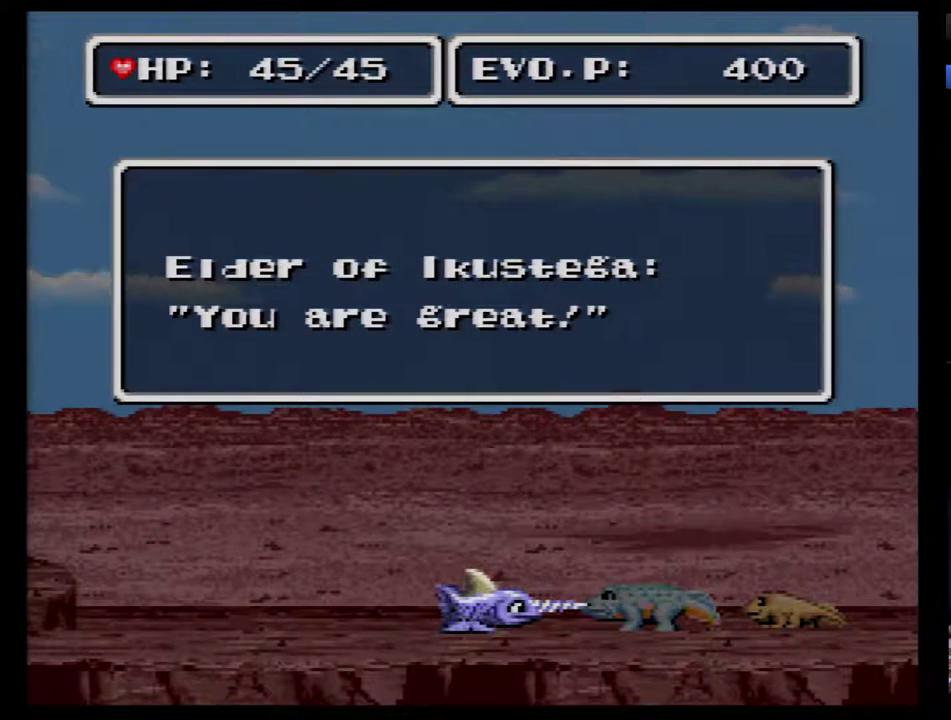
Gameplay with a controller (Nintendo layout); each line is a JSON object with the inputs held at the frame after it. "events" lists button and stick changes between this image and that frame as [ms after this image, input, new state], when the widget could be followed in between. Not read: L3 R3.
{"buttons": ["B", "DPAD_RIGHT"], "events": [[50, "B", "down"], [50, "DPAD_RIGHT", "down"], [83, "DPAD_RIGHT", "up"], [117, "B", "up"], [183, "B", "down"], [217, "DPAD_RIGHT", "down"], [233, "B", "up"], [233, "DPAD_RIGHT", "up"], [300, "B", "down"], [333, "DPAD_RIGHT", "down"], [400, "B", "up"], [400, "DPAD_RIGHT", "up"], [450, "B", "down"], [483, "DPAD_RIGHT", "down"]]}
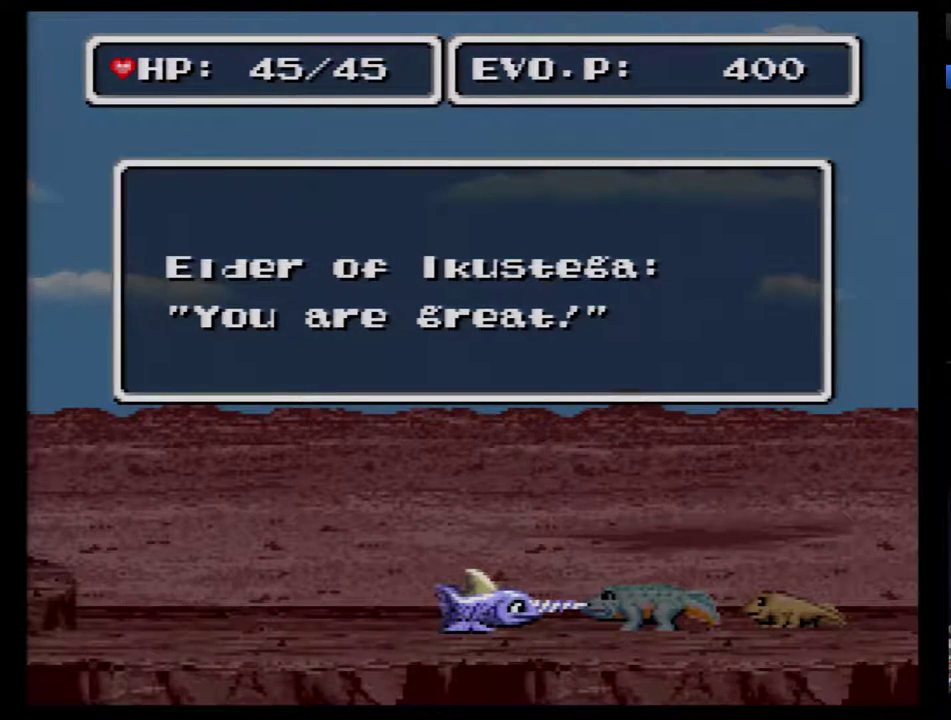
{"buttons": [], "events": [[17, "B", "up"], [17, "DPAD_RIGHT", "up"], [117, "B", "down"], [117, "DPAD_RIGHT", "down"], [183, "B", "up"], [183, "DPAD_RIGHT", "up"], [233, "B", "down"], [233, "DPAD_RIGHT", "down"], [300, "B", "up"], [367, "DPAD_RIGHT", "up"], [400, "B", "down"], [417, "DPAD_RIGHT", "down"], [450, "B", "up"], [450, "DPAD_RIGHT", "up"]]}
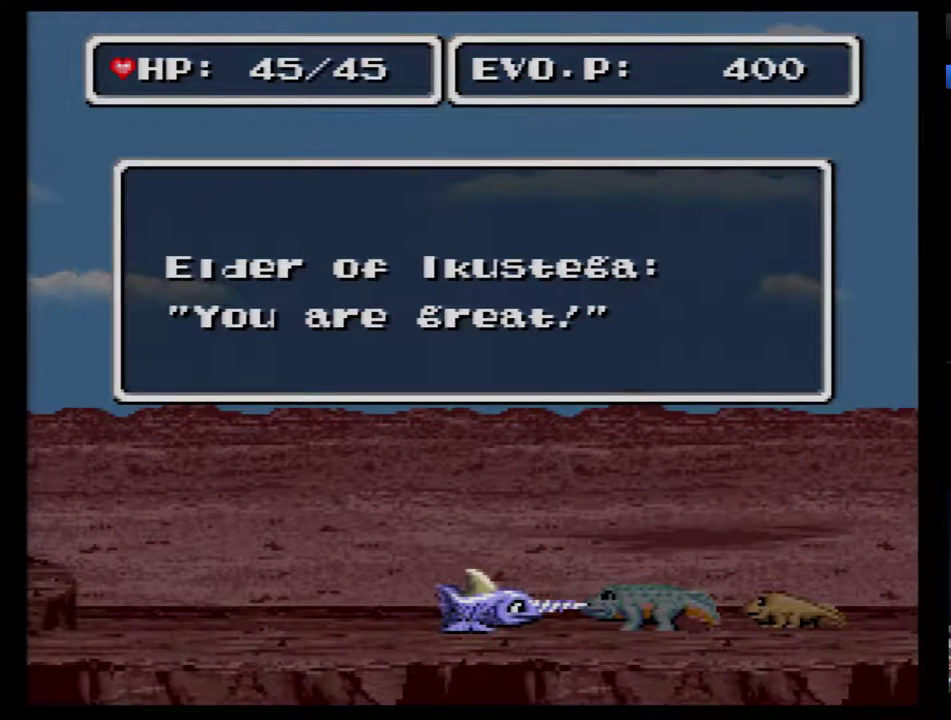
{"buttons": ["B", "DPAD_RIGHT"], "events": [[17, "B", "down"], [50, "DPAD_RIGHT", "down"], [117, "B", "up"], [117, "DPAD_RIGHT", "up"], [167, "B", "down"], [200, "DPAD_RIGHT", "down"], [233, "B", "up"], [267, "DPAD_RIGHT", "up"], [300, "B", "down"], [333, "DPAD_RIGHT", "down"], [383, "B", "up"], [450, "B", "down"]]}
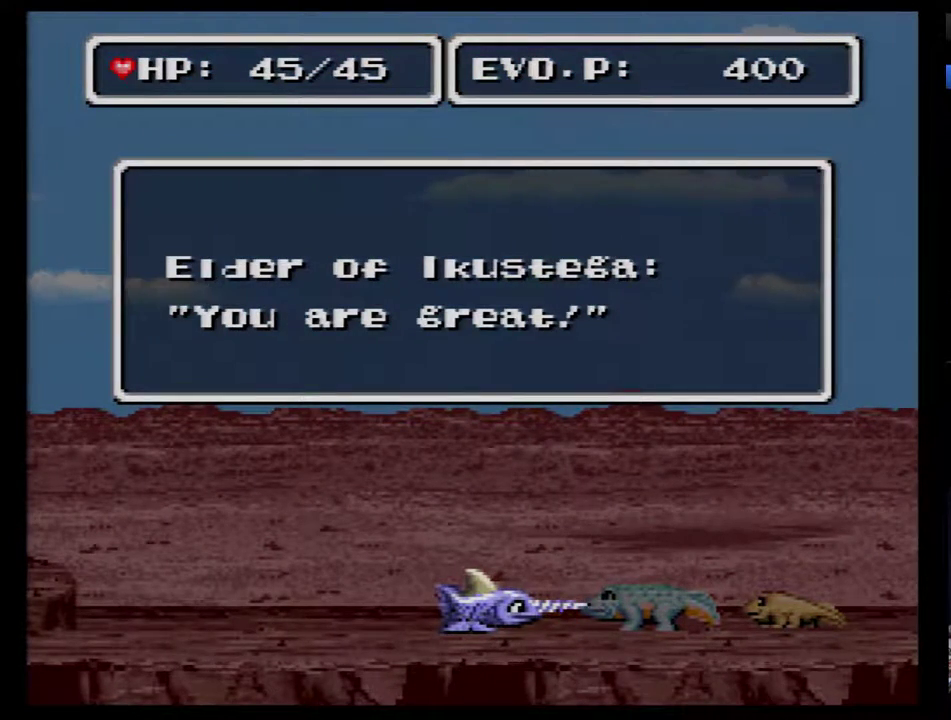
{"buttons": ["B"], "events": [[17, "B", "up"], [50, "DPAD_RIGHT", "up"], [117, "B", "down"], [117, "DPAD_RIGHT", "down"], [167, "B", "up"], [167, "DPAD_RIGHT", "up"], [233, "B", "down"], [233, "DPAD_RIGHT", "down"], [300, "DPAD_RIGHT", "up"], [333, "B", "up"], [383, "B", "down"], [383, "DPAD_RIGHT", "down"], [450, "DPAD_RIGHT", "up"]]}
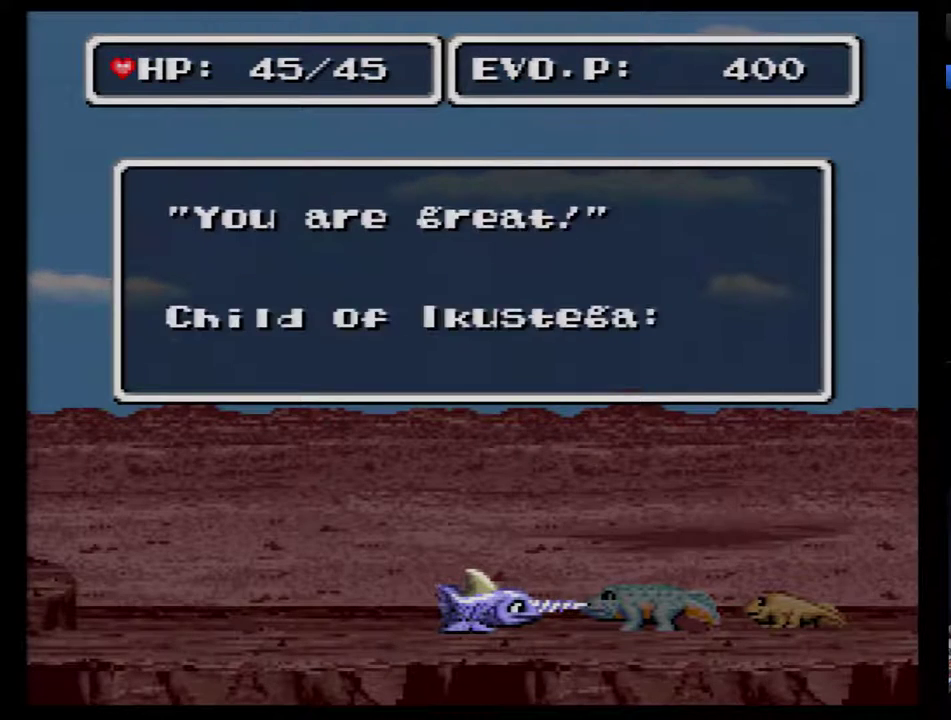
{"buttons": [], "events": [[17, "DPAD_RIGHT", "down"], [67, "B", "up"], [67, "DPAD_RIGHT", "up"], [133, "B", "down"], [167, "DPAD_RIGHT", "down"], [233, "B", "up"], [233, "DPAD_RIGHT", "up"], [283, "B", "down"], [283, "DPAD_RIGHT", "down"], [350, "B", "up"], [350, "DPAD_RIGHT", "up"], [450, "B", "down"], [450, "DPAD_RIGHT", "down"], [500, "B", "up"], [500, "DPAD_RIGHT", "up"]]}
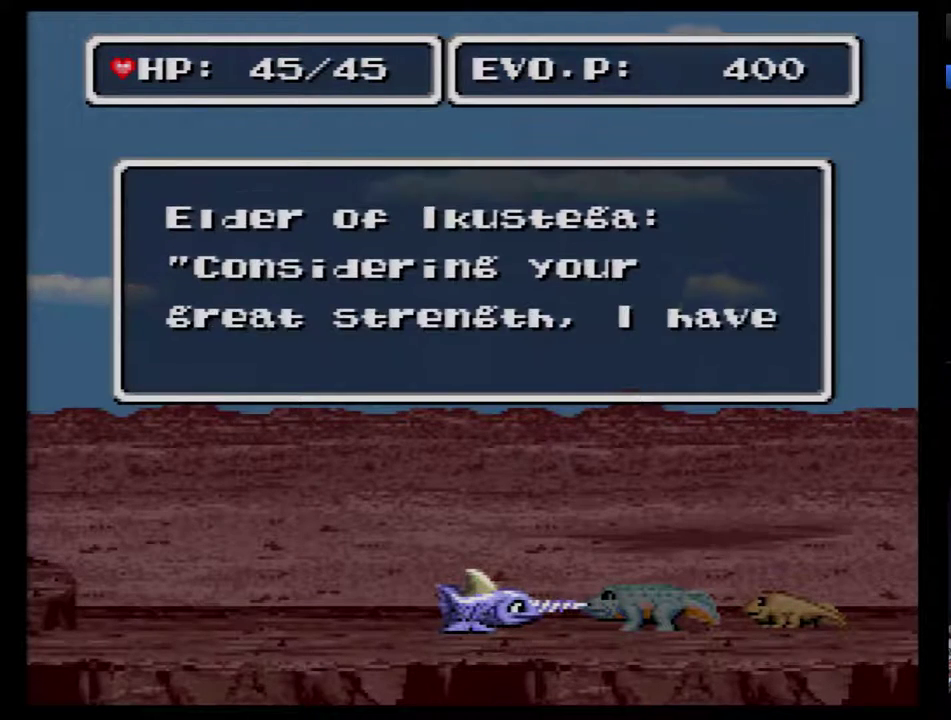
{"buttons": ["B", "DPAD_RIGHT"], "events": [[67, "B", "down"], [67, "DPAD_RIGHT", "down"], [133, "B", "up"], [133, "DPAD_RIGHT", "up"], [183, "B", "down"], [350, "DPAD_RIGHT", "down"], [400, "B", "up"], [400, "DPAD_RIGHT", "up"], [467, "B", "down"], [467, "DPAD_RIGHT", "down"]]}
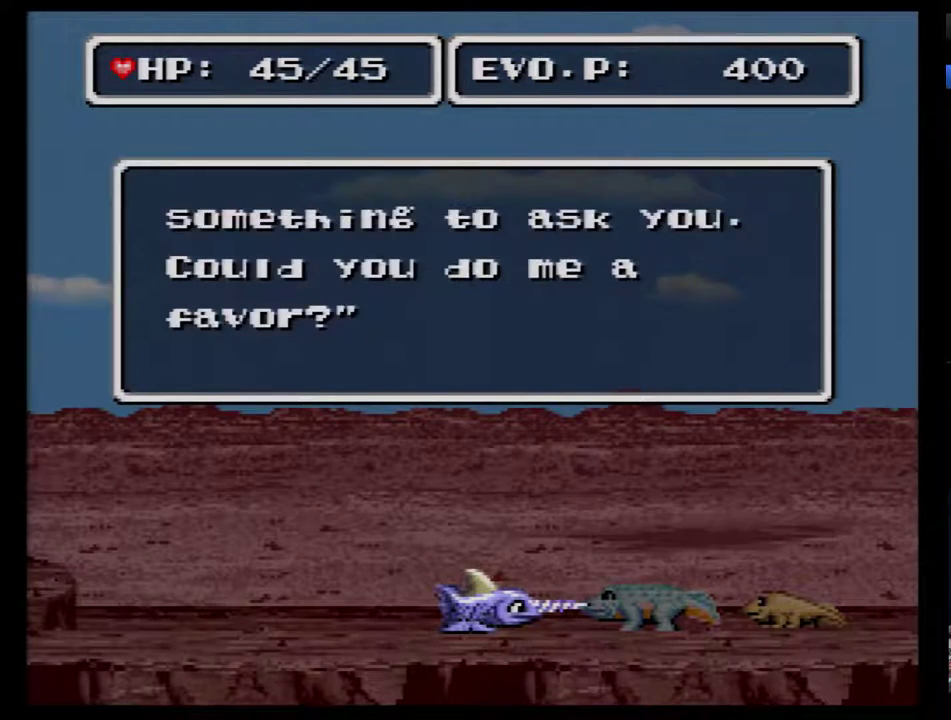
{"buttons": ["DPAD_RIGHT"], "events": [[33, "B", "up"], [33, "DPAD_RIGHT", "up"], [117, "B", "down"], [117, "DPAD_RIGHT", "down"], [183, "B", "up"], [183, "DPAD_RIGHT", "up"], [250, "B", "down"], [317, "DPAD_RIGHT", "down"], [367, "DPAD_RIGHT", "up"], [467, "B", "up"], [467, "DPAD_RIGHT", "down"]]}
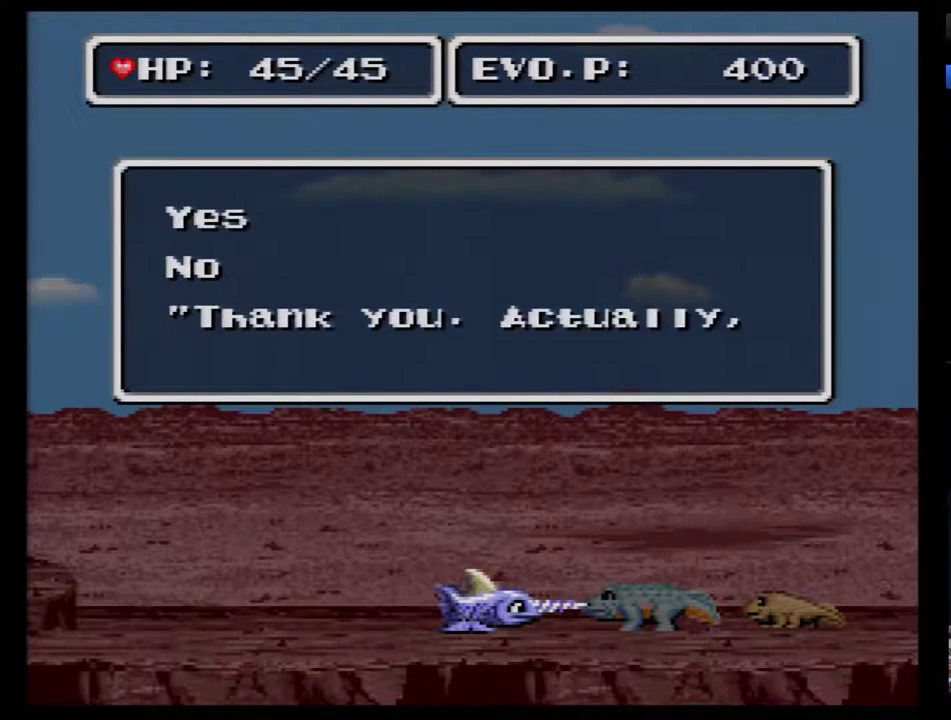
{"buttons": [], "events": [[33, "B", "down"], [33, "DPAD_RIGHT", "up"], [83, "B", "up"], [83, "DPAD_RIGHT", "down"], [150, "B", "down"], [183, "DPAD_RIGHT", "up"], [217, "B", "up"], [267, "DPAD_RIGHT", "down"], [300, "B", "down"], [333, "DPAD_RIGHT", "up"], [367, "B", "up"], [400, "DPAD_RIGHT", "down"], [450, "DPAD_RIGHT", "up"]]}
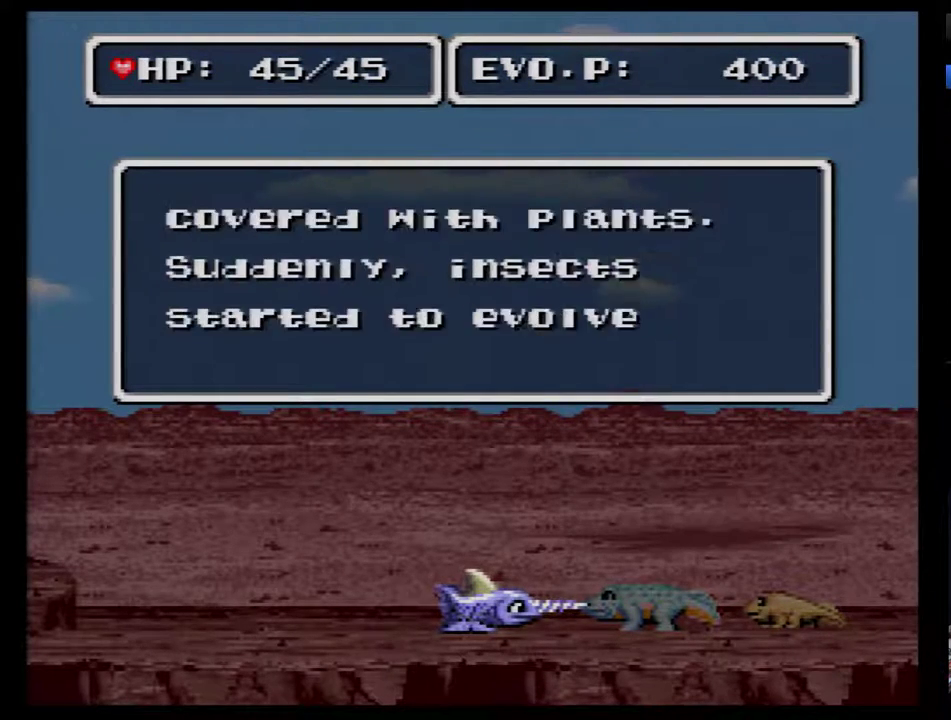
{"buttons": ["B", "DPAD_RIGHT"], "events": [[50, "B", "down"], [50, "DPAD_RIGHT", "down"], [117, "DPAD_RIGHT", "up"], [133, "B", "up"], [167, "DPAD_RIGHT", "down"], [200, "B", "down"], [233, "DPAD_RIGHT", "up"], [267, "B", "up"], [333, "DPAD_RIGHT", "down"], [350, "B", "down"], [383, "DPAD_RIGHT", "up"], [417, "B", "up"], [483, "B", "down"], [483, "DPAD_RIGHT", "down"]]}
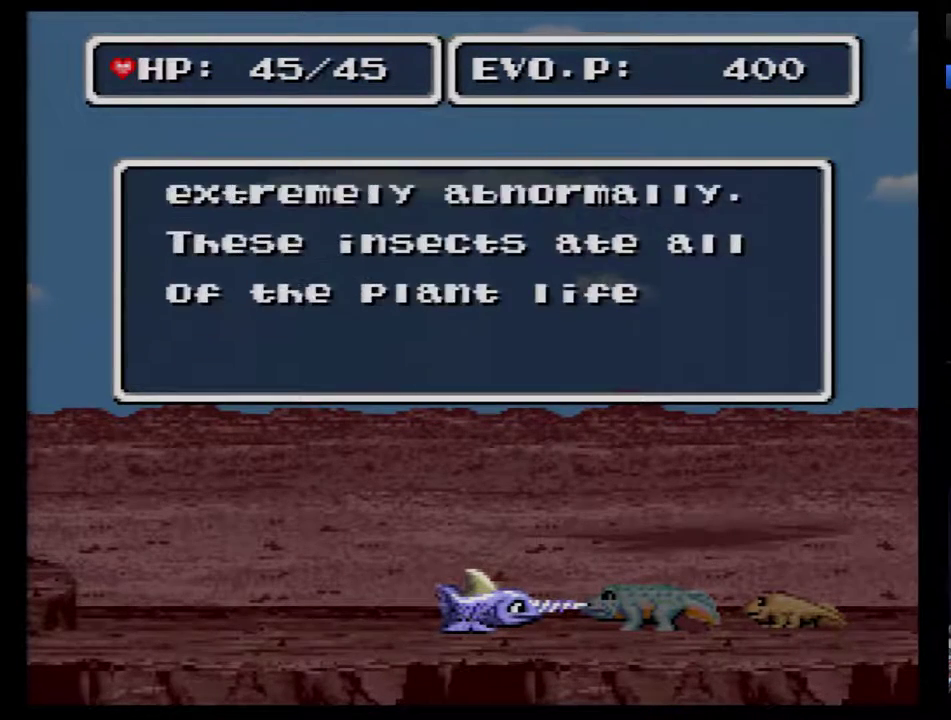
{"buttons": [], "events": [[17, "DPAD_RIGHT", "up"], [50, "B", "up"], [100, "B", "down"], [100, "DPAD_RIGHT", "down"], [167, "B", "up"], [167, "DPAD_RIGHT", "up"], [233, "B", "down"], [233, "DPAD_RIGHT", "down"], [300, "DPAD_RIGHT", "up"], [317, "B", "up"], [383, "B", "down"], [417, "DPAD_RIGHT", "down"], [450, "B", "up"], [450, "DPAD_RIGHT", "up"]]}
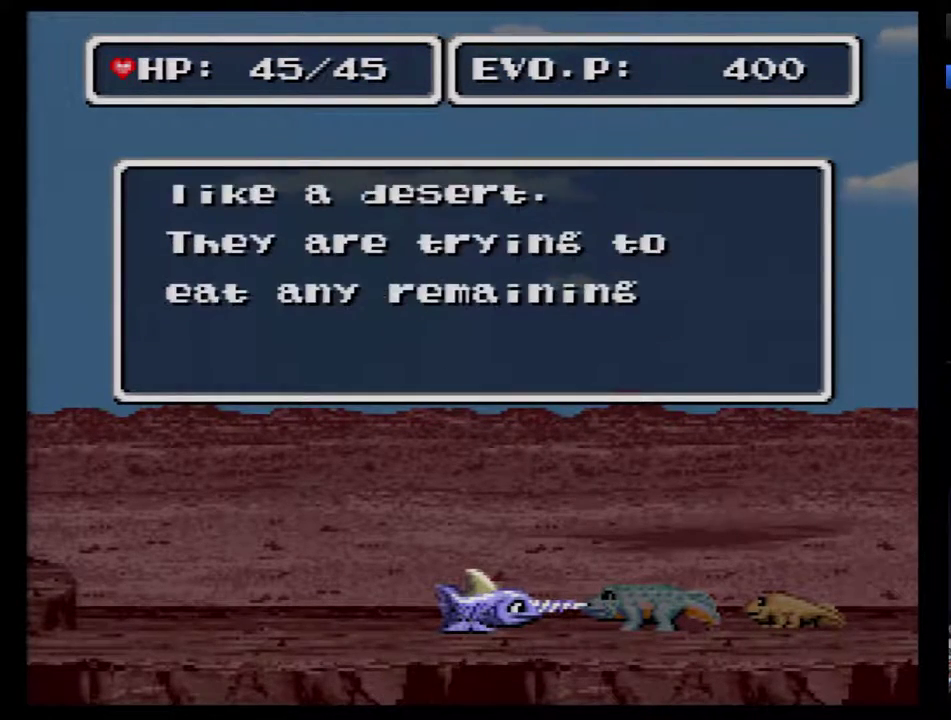
{"buttons": [], "events": [[17, "B", "down"], [50, "DPAD_RIGHT", "down"], [67, "B", "up"], [100, "DPAD_RIGHT", "up"], [133, "B", "down"], [167, "DPAD_RIGHT", "down"], [200, "B", "up"], [233, "DPAD_RIGHT", "up"], [250, "B", "down"], [317, "B", "up"], [383, "B", "down"], [483, "B", "up"]]}
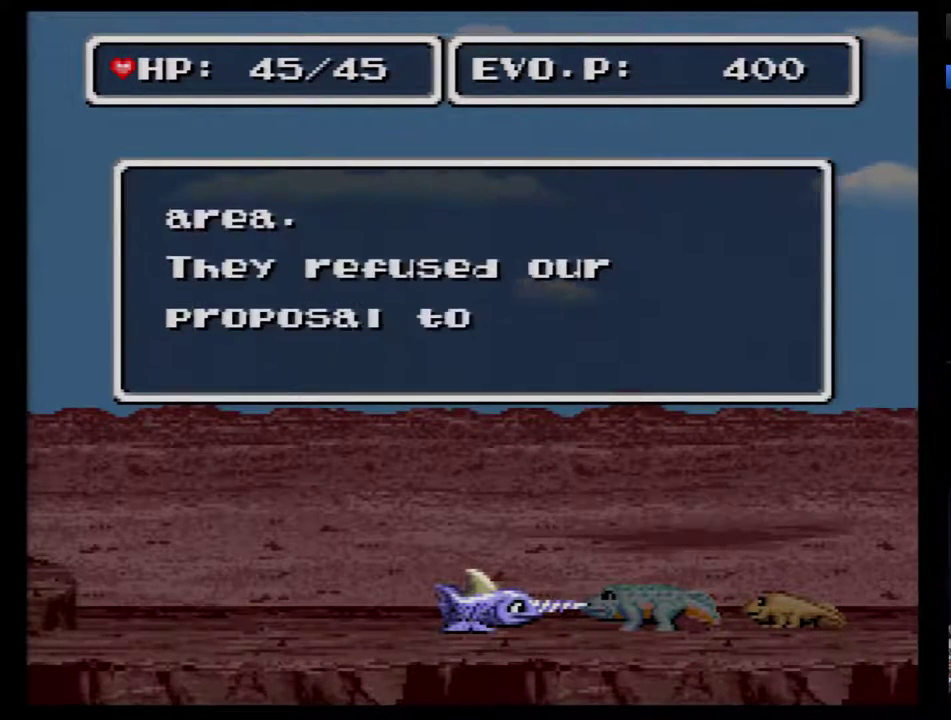
{"buttons": [], "events": [[33, "B", "down"], [100, "B", "up"], [167, "B", "down"], [200, "DPAD_RIGHT", "down"], [233, "B", "up"], [250, "DPAD_RIGHT", "up"], [317, "B", "down"], [350, "DPAD_RIGHT", "down"], [383, "B", "up"], [417, "DPAD_RIGHT", "up"], [450, "B", "down"], [500, "B", "up"]]}
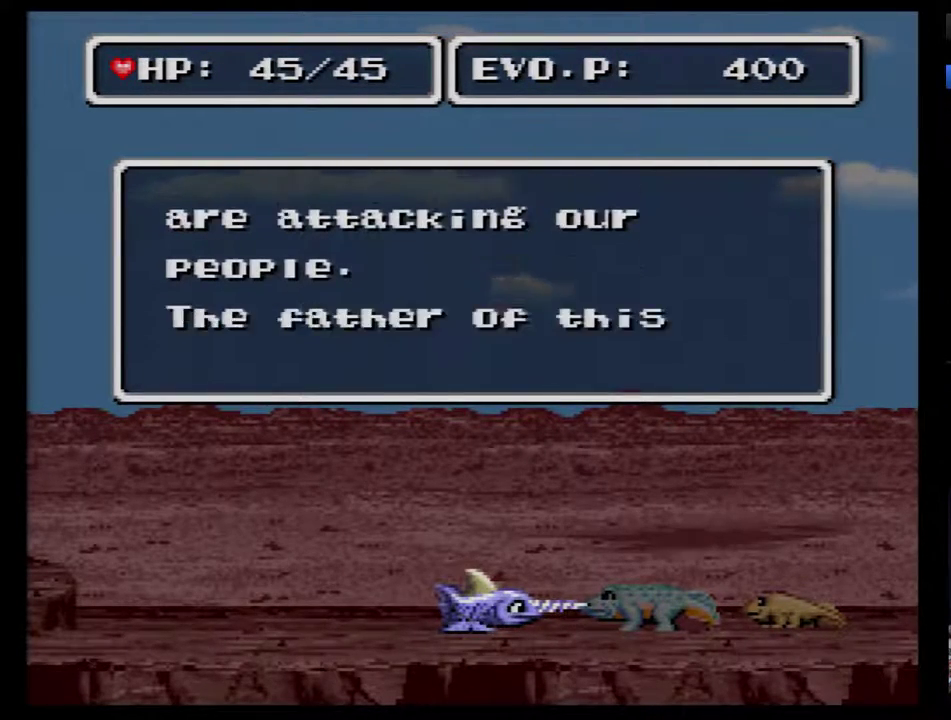
{"buttons": ["B"], "events": [[67, "B", "down"], [100, "DPAD_RIGHT", "down"], [167, "B", "up"], [200, "DPAD_RIGHT", "up"], [233, "B", "down"], [250, "DPAD_RIGHT", "down"], [283, "B", "up"], [317, "DPAD_RIGHT", "up"], [350, "B", "down"], [383, "DPAD_RIGHT", "down"], [417, "B", "up"], [450, "DPAD_RIGHT", "up"], [483, "B", "down"]]}
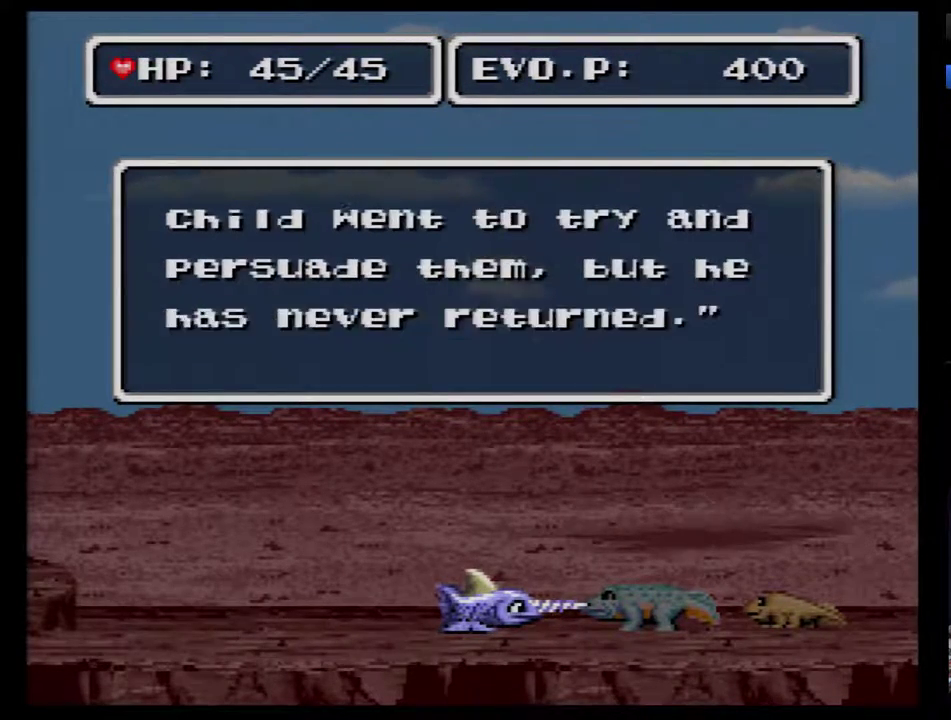
{"buttons": ["DPAD_RIGHT"], "events": [[33, "DPAD_RIGHT", "down"], [67, "B", "up"], [100, "DPAD_RIGHT", "up"], [133, "B", "down"], [167, "DPAD_RIGHT", "down"], [200, "B", "up"], [217, "DPAD_RIGHT", "up"], [250, "B", "down"], [317, "DPAD_RIGHT", "down"], [350, "B", "up"], [383, "DPAD_RIGHT", "up"], [417, "B", "down"], [467, "B", "up"], [467, "DPAD_RIGHT", "down"]]}
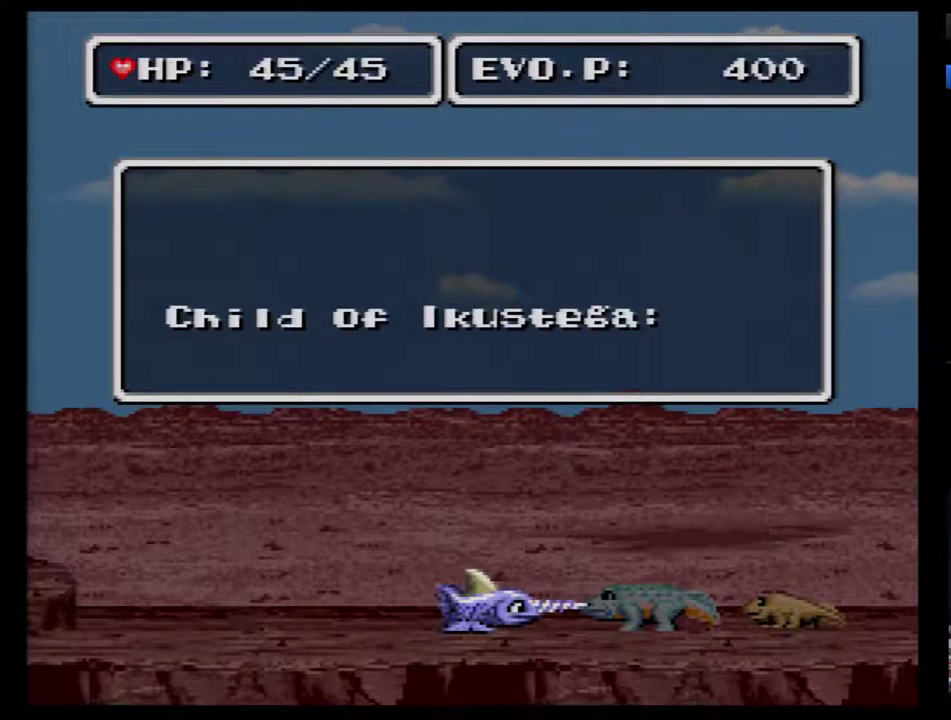
{"buttons": ["B"], "events": [[33, "DPAD_RIGHT", "up"], [67, "B", "down"], [133, "B", "up"], [183, "B", "down"], [250, "DPAD_RIGHT", "down"], [283, "B", "up"], [350, "B", "down"], [350, "DPAD_RIGHT", "up"], [417, "B", "up"], [417, "DPAD_RIGHT", "down"], [467, "B", "down"], [467, "DPAD_RIGHT", "up"]]}
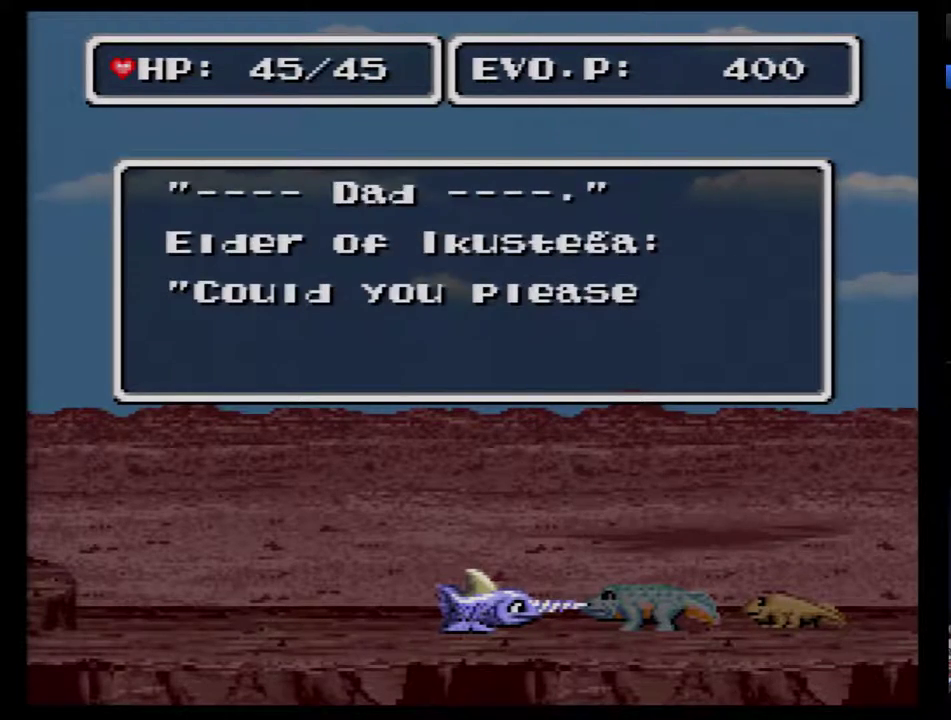
{"buttons": [], "events": [[33, "B", "up"], [67, "DPAD_RIGHT", "down"], [133, "B", "down"], [133, "DPAD_RIGHT", "up"], [183, "B", "up"], [217, "DPAD_RIGHT", "down"], [250, "B", "down"], [283, "DPAD_RIGHT", "up"], [317, "B", "up"], [350, "DPAD_RIGHT", "down"], [383, "B", "down"], [433, "DPAD_RIGHT", "up"], [467, "B", "up"]]}
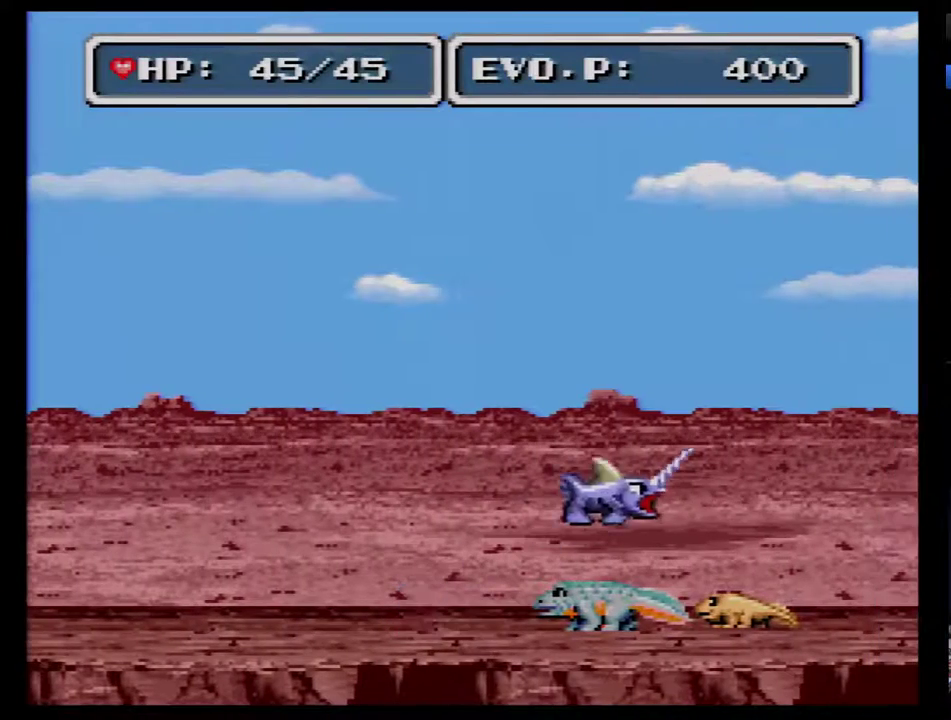
{"buttons": ["DPAD_RIGHT"], "events": [[33, "B", "down"], [33, "DPAD_RIGHT", "down"], [100, "B", "up"], [100, "DPAD_RIGHT", "up"], [167, "DPAD_RIGHT", "down"]]}
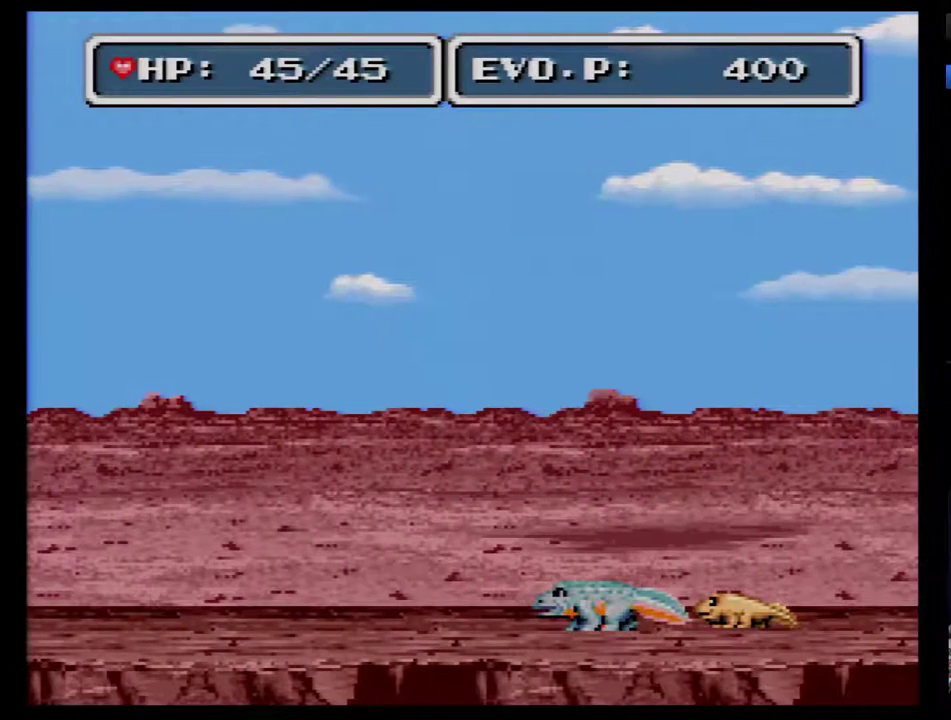
{"buttons": ["DPAD_RIGHT"], "events": []}
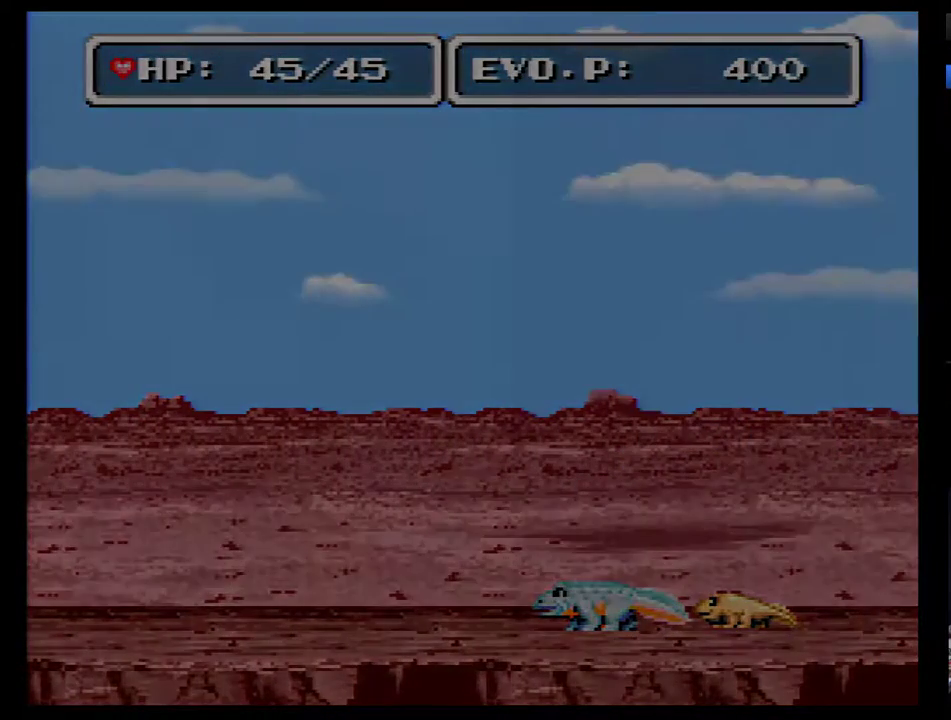
{"buttons": ["DPAD_RIGHT"], "events": []}
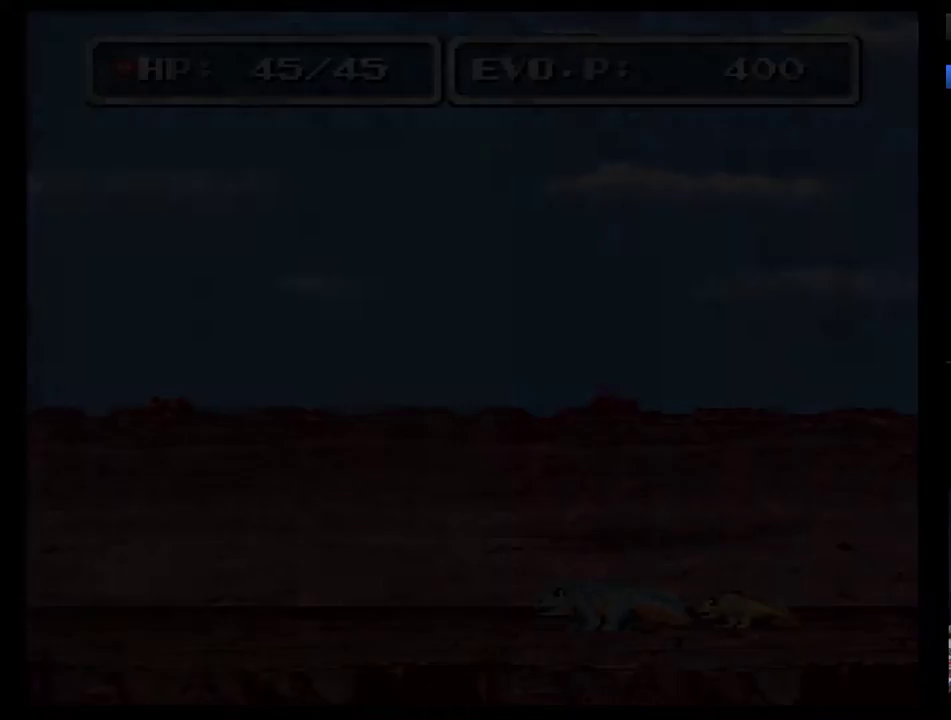
{"buttons": [], "events": [[33, "DPAD_RIGHT", "up"]]}
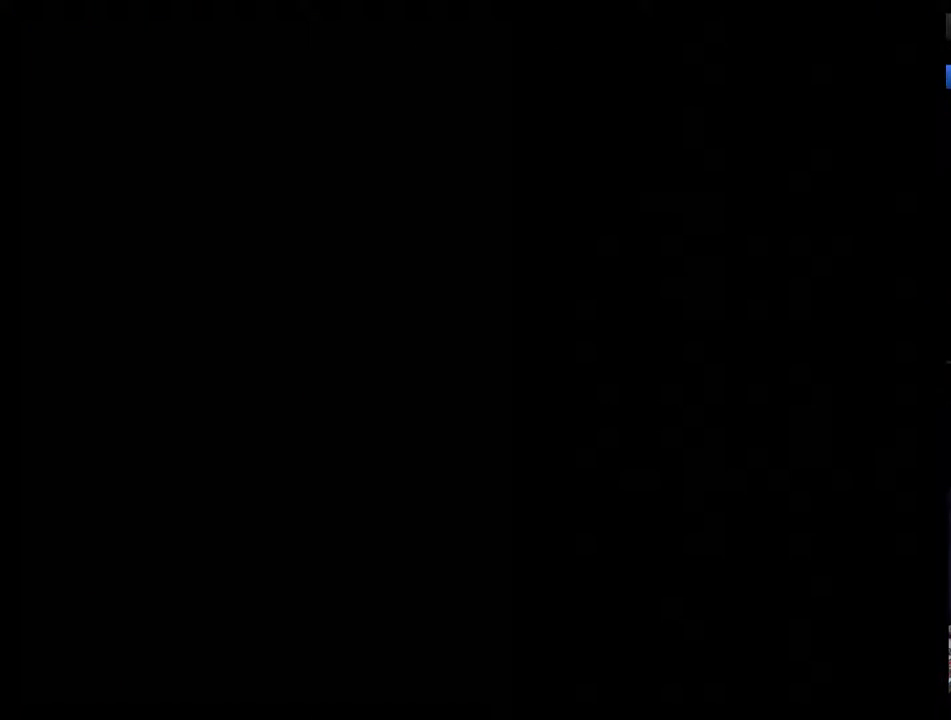
{"buttons": [], "events": []}
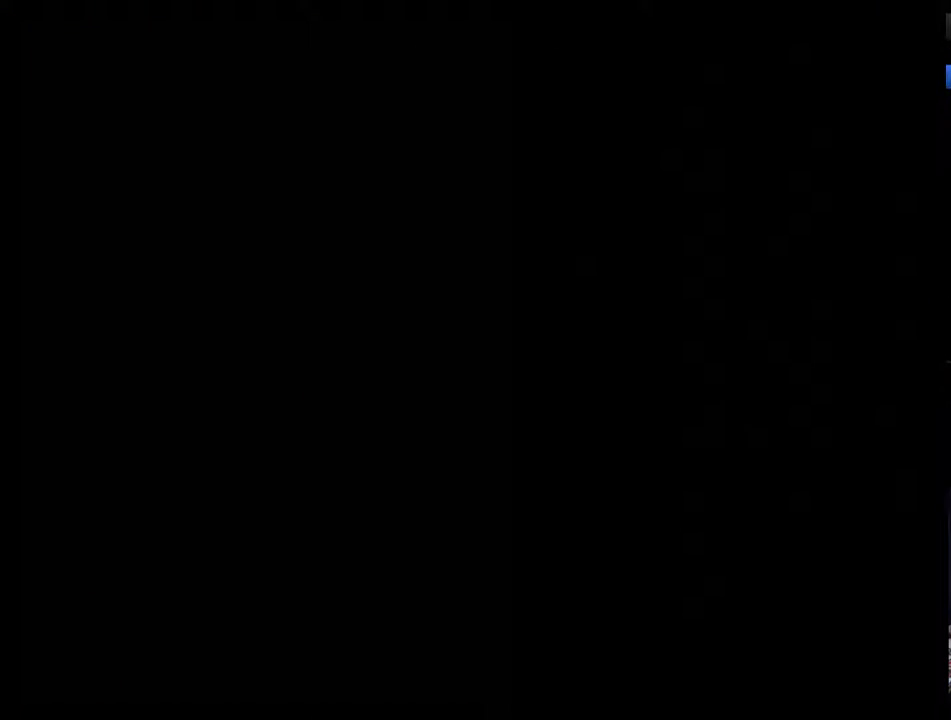
{"buttons": ["DPAD_UP"], "events": [[150, "DPAD_UP", "down"], [250, "DPAD_UP", "up"], [317, "DPAD_UP", "down"]]}
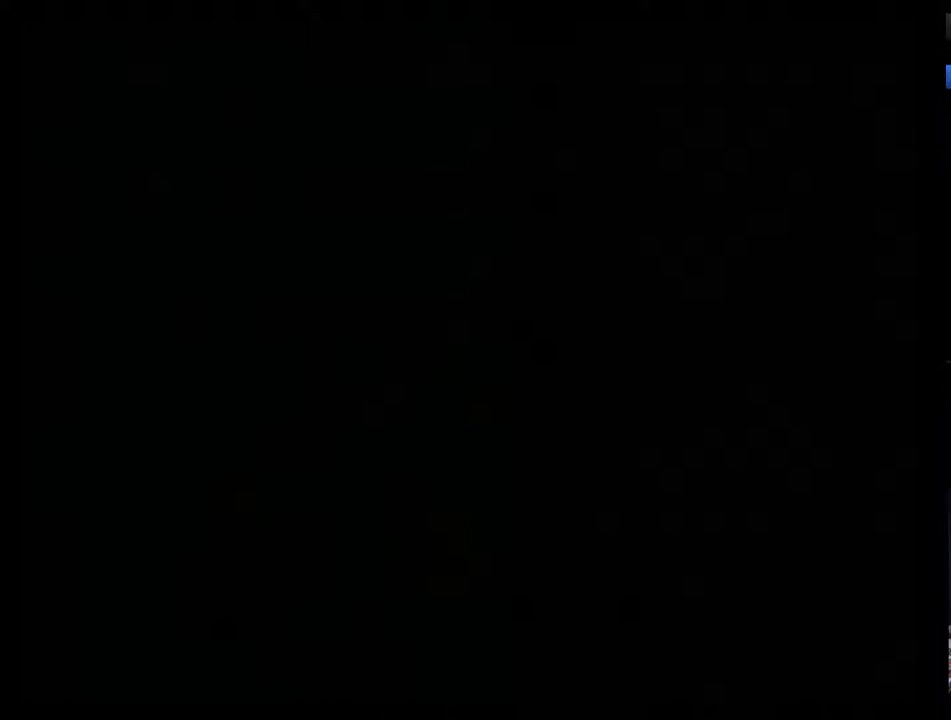
{"buttons": [], "events": [[33, "DPAD_UP", "up"], [217, "DPAD_UP", "down"], [283, "DPAD_UP", "up"]]}
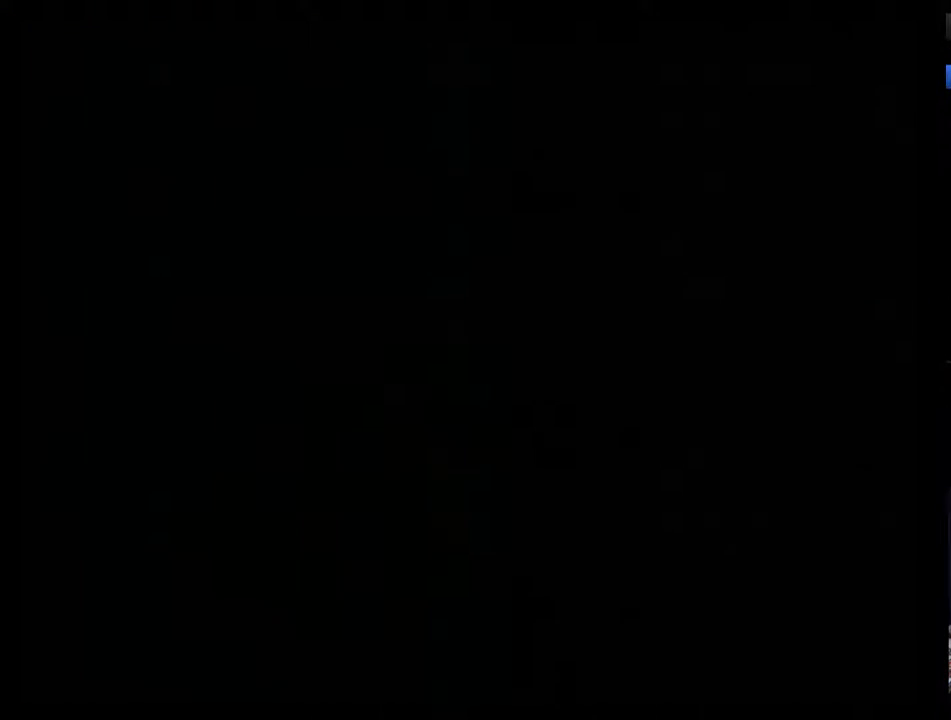
{"buttons": [], "events": [[117, "DPAD_UP", "down"], [217, "DPAD_UP", "up"], [267, "DPAD_UP", "down"], [367, "DPAD_UP", "up"]]}
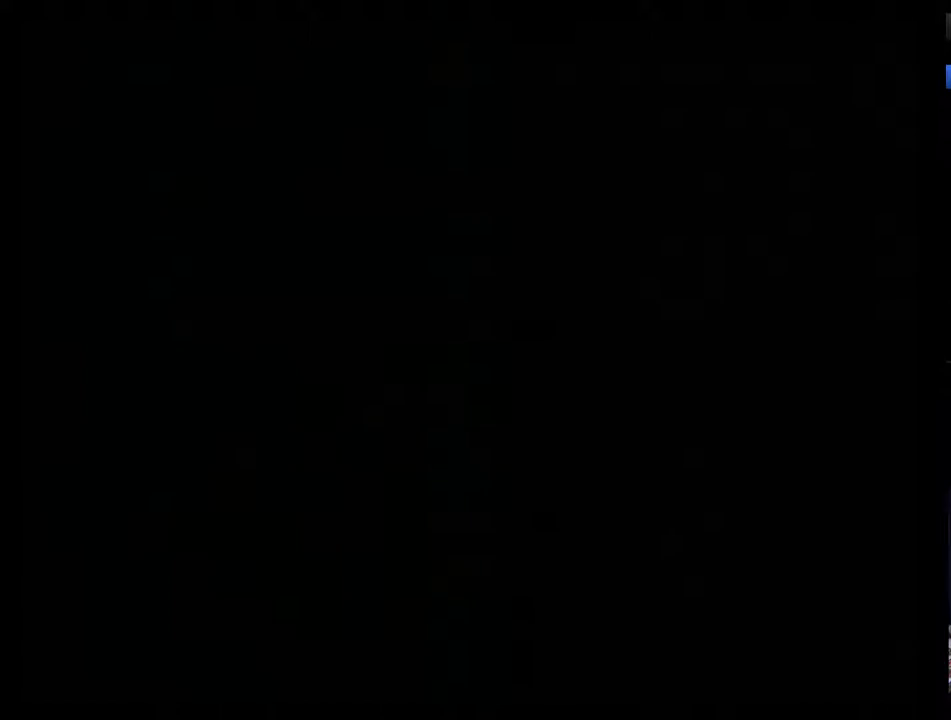
{"buttons": [], "events": [[83, "DPAD_UP", "down"], [167, "DPAD_UP", "up"], [233, "DPAD_UP", "down"], [300, "DPAD_UP", "up"], [383, "DPAD_UP", "down"], [450, "DPAD_UP", "up"]]}
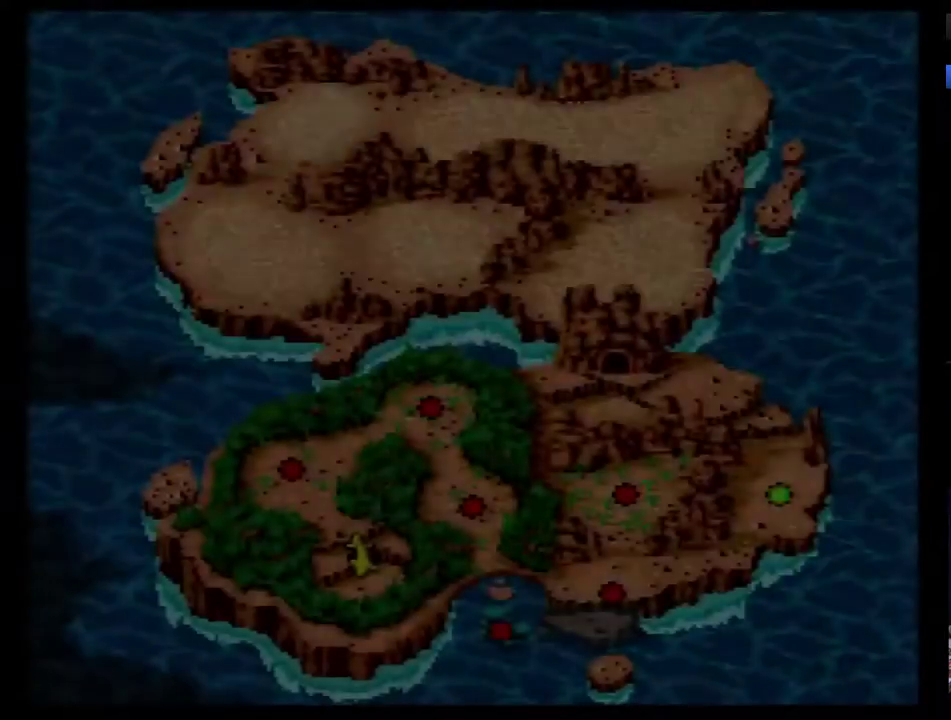
{"buttons": [], "events": [[17, "DPAD_UP", "down"], [100, "DPAD_UP", "up"], [167, "DPAD_UP", "down"], [233, "DPAD_UP", "up"], [317, "DPAD_UP", "down"], [383, "DPAD_UP", "up"], [450, "DPAD_UP", "down"], [500, "DPAD_UP", "up"]]}
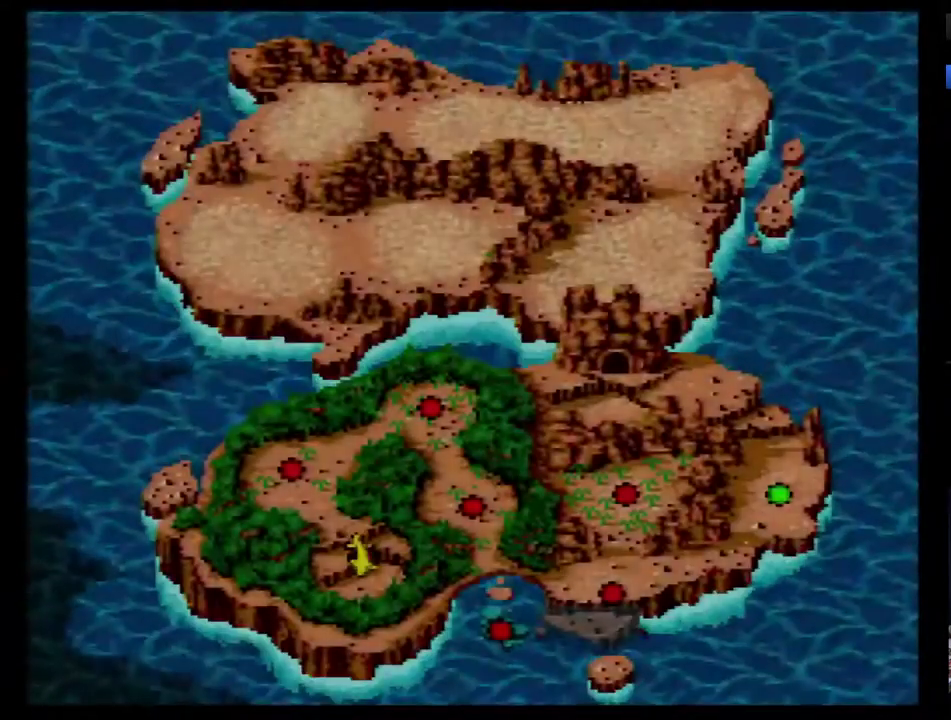
{"buttons": [], "events": [[67, "DPAD_UP", "down"], [167, "DPAD_UP", "up"], [217, "DPAD_UP", "down"], [283, "DPAD_UP", "up"], [383, "DPAD_UP", "down"], [433, "DPAD_UP", "up"]]}
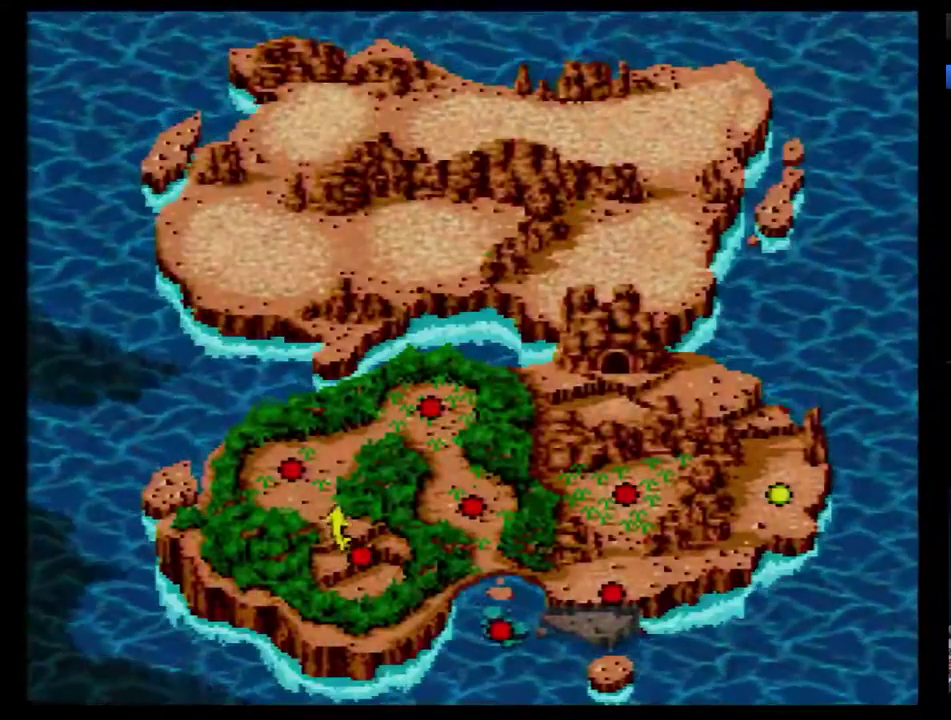
{"buttons": [], "events": [[283, "DPAD_RIGHT", "down"], [333, "DPAD_RIGHT", "up"], [433, "DPAD_RIGHT", "down"], [483, "DPAD_RIGHT", "up"]]}
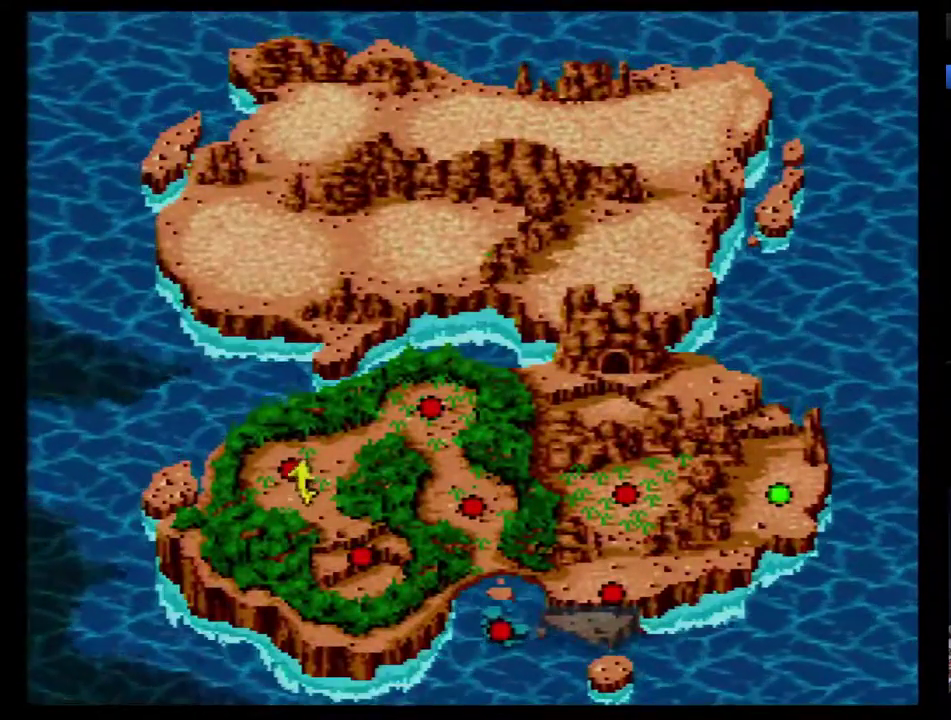
{"buttons": [], "events": [[50, "DPAD_RIGHT", "down"], [117, "DPAD_RIGHT", "up"], [183, "DPAD_RIGHT", "down"], [267, "DPAD_RIGHT", "up"], [333, "DPAD_RIGHT", "down"], [400, "DPAD_RIGHT", "up"]]}
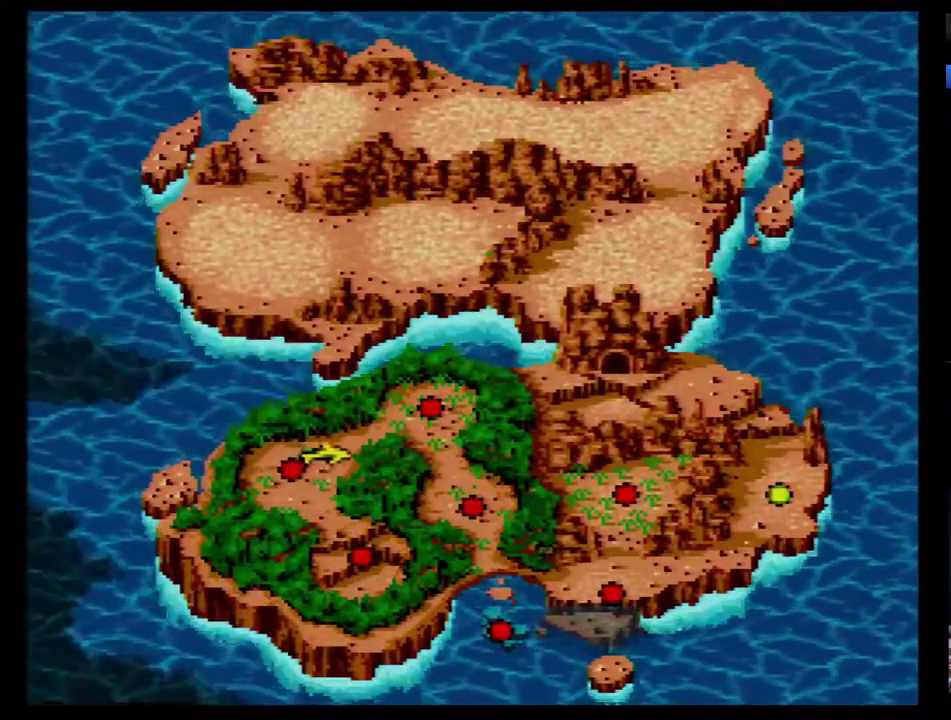
{"buttons": ["DPAD_DOWN"], "events": [[300, "DPAD_DOWN", "down"], [367, "DPAD_DOWN", "up"], [450, "DPAD_DOWN", "down"]]}
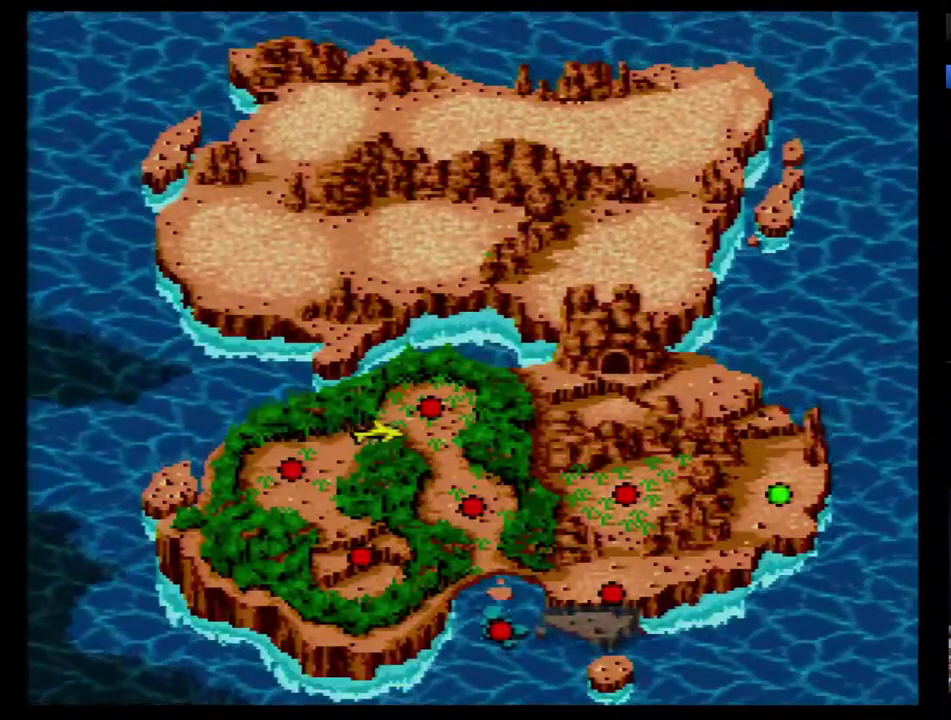
{"buttons": ["DPAD_DOWN"], "events": [[17, "DPAD_DOWN", "up"], [83, "DPAD_DOWN", "down"], [167, "DPAD_DOWN", "up"], [233, "DPAD_DOWN", "down"], [300, "DPAD_DOWN", "up"], [367, "DPAD_DOWN", "down"]]}